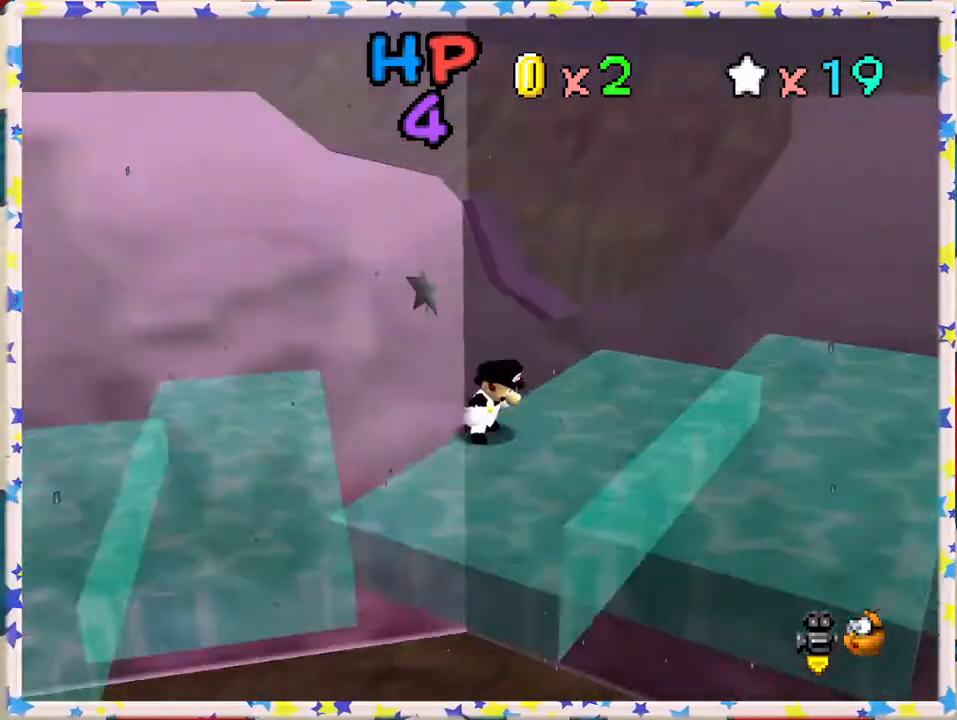
Gameplay with a controller (Nintendo layout); each line is a JSON object with the inputs held at the frame after it. "events" lists button and stick changes between this image and that frame as [ms after this image, input, new state], when the widget could be followed in between. Not read: L3 R3.
{"buttons": [], "left_stick": "up-right", "events": [[117, "C_LEFT", "up"], [117, "left_stick", "right"], [167, "C_LEFT", "down"], [300, "C_LEFT", "up"], [350, "C_LEFT", "down"], [450, "C_LEFT", "up"], [450, "left_stick", "up-right"]]}
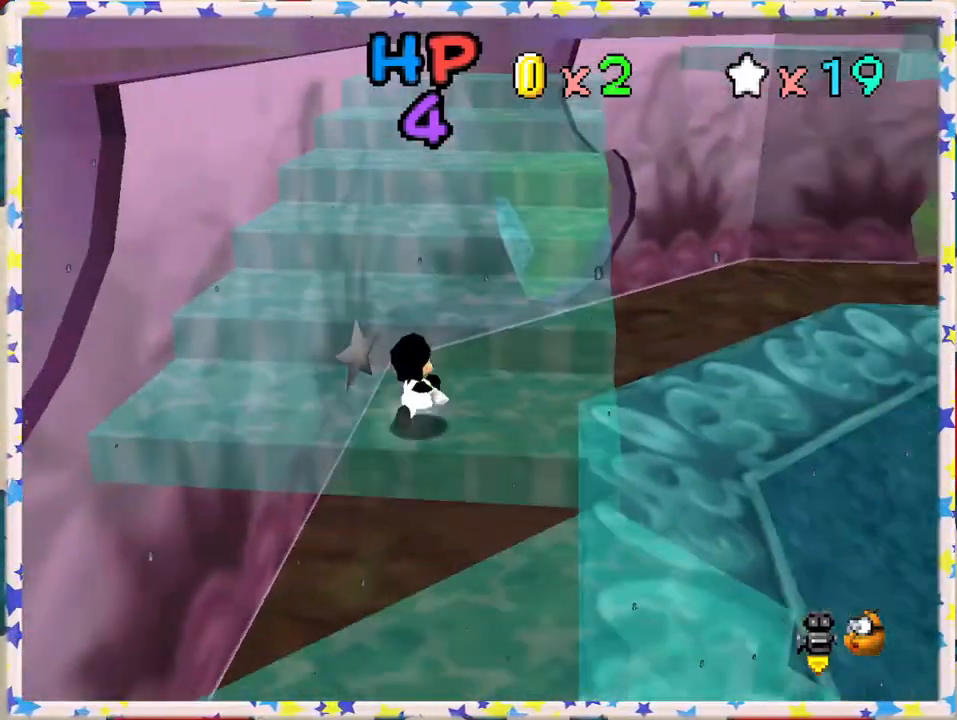
{"buttons": [], "left_stick": "up-right", "events": [[133, "A", "down"], [250, "A", "up"]]}
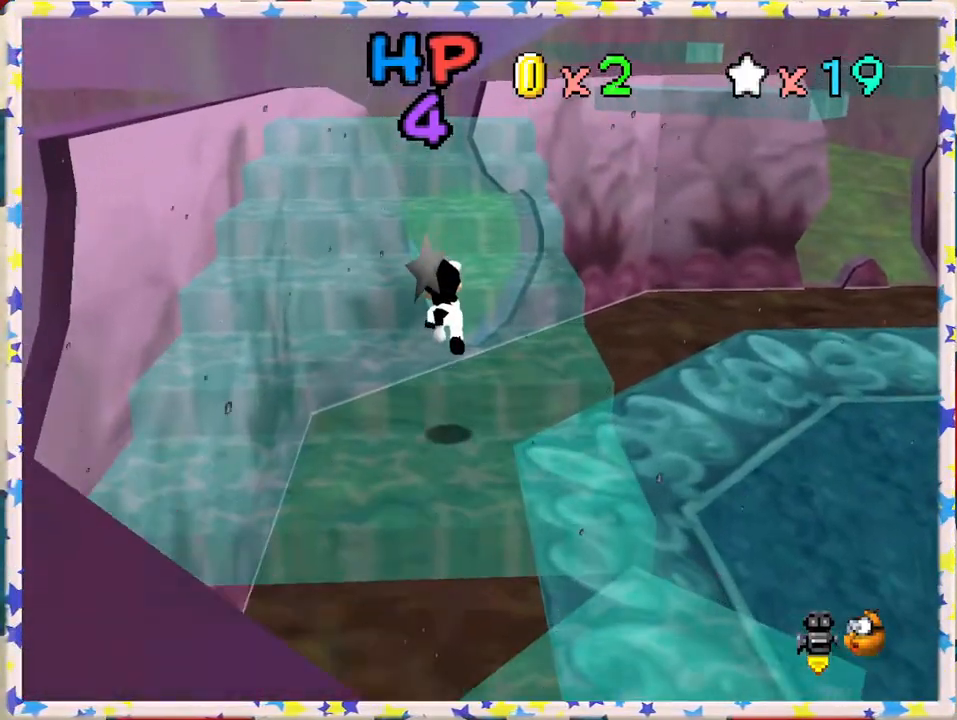
{"buttons": ["A"], "left_stick": "up", "events": [[200, "A", "down"], [233, "left_stick", "up"]]}
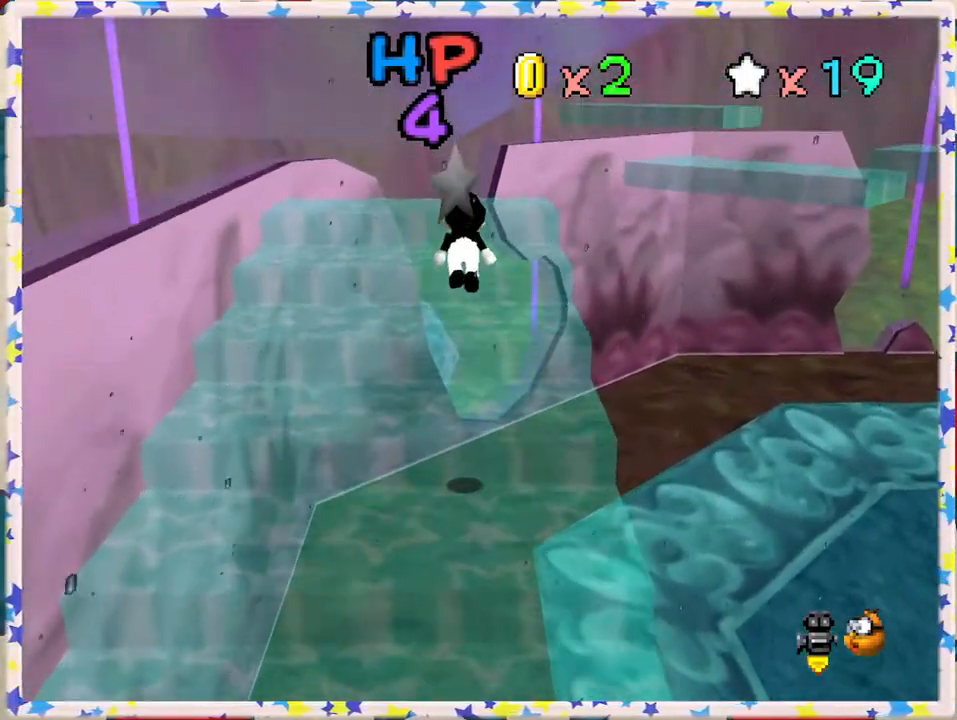
{"buttons": [], "left_stick": "down", "events": [[317, "A", "up"], [400, "left_stick", "down"]]}
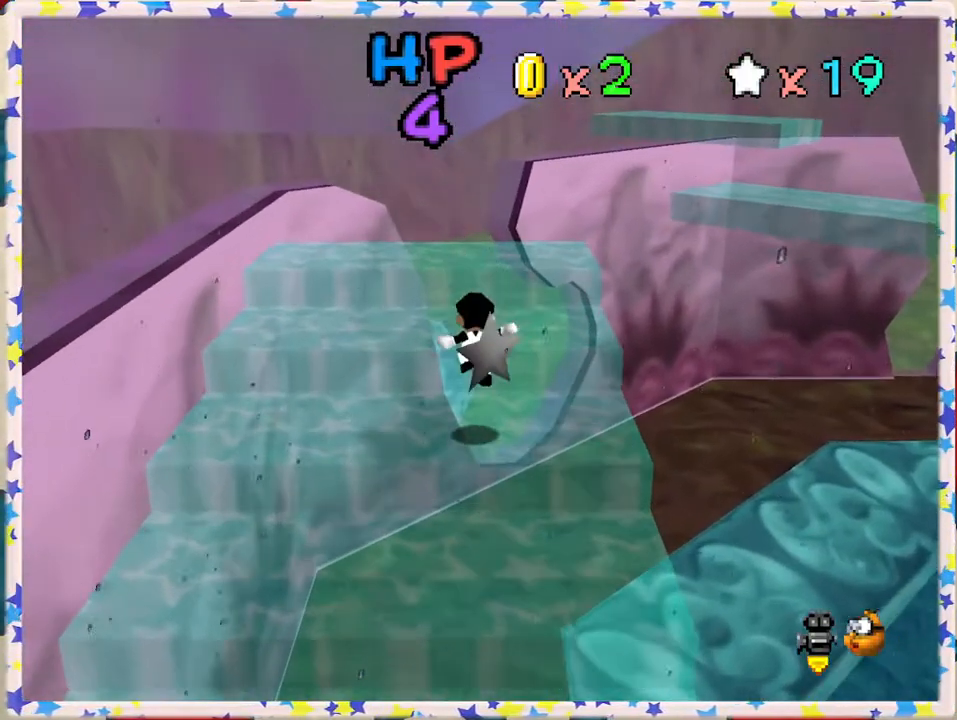
{"buttons": ["A"], "left_stick": "up-right", "events": [[133, "left_stick", "up"], [150, "A", "down"], [400, "left_stick", "up-right"]]}
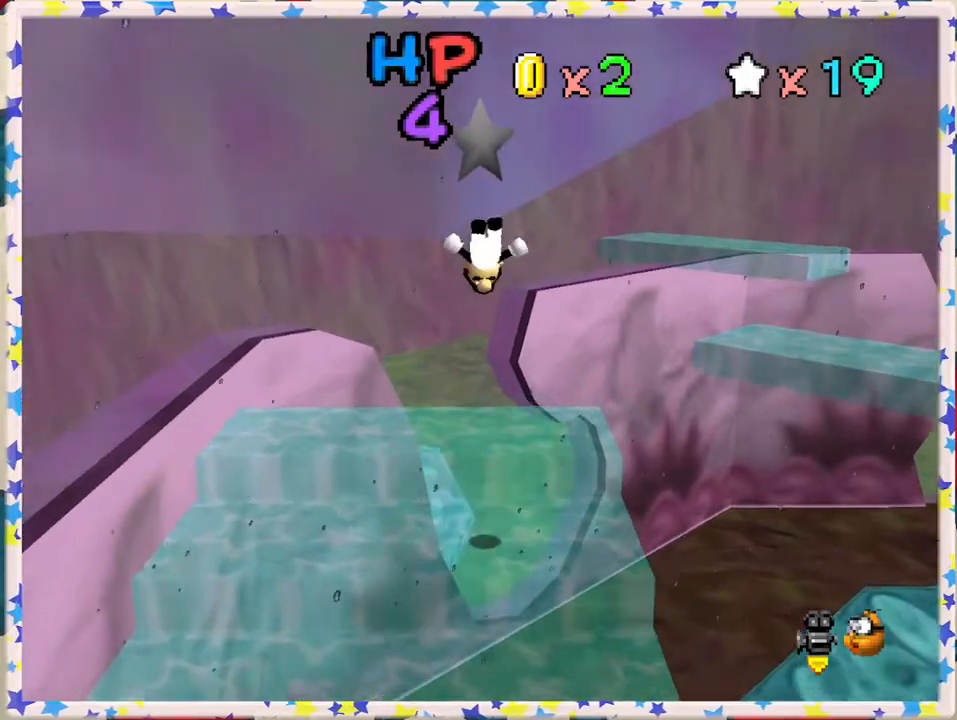
{"buttons": [], "left_stick": "center", "events": [[100, "left_stick", "down-right"], [133, "A", "up"], [150, "left_stick", "down"], [217, "C_LEFT", "down"], [350, "C_LEFT", "up"], [450, "left_stick", "center"]]}
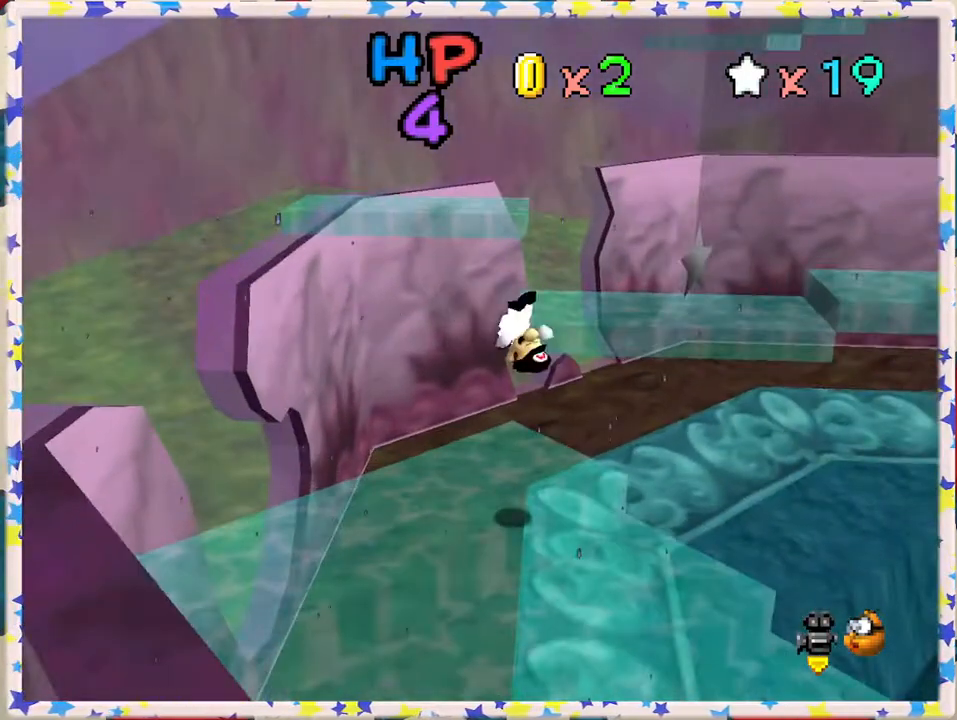
{"buttons": [], "left_stick": "up-right", "events": [[367, "left_stick", "up"], [417, "left_stick", "up-right"]]}
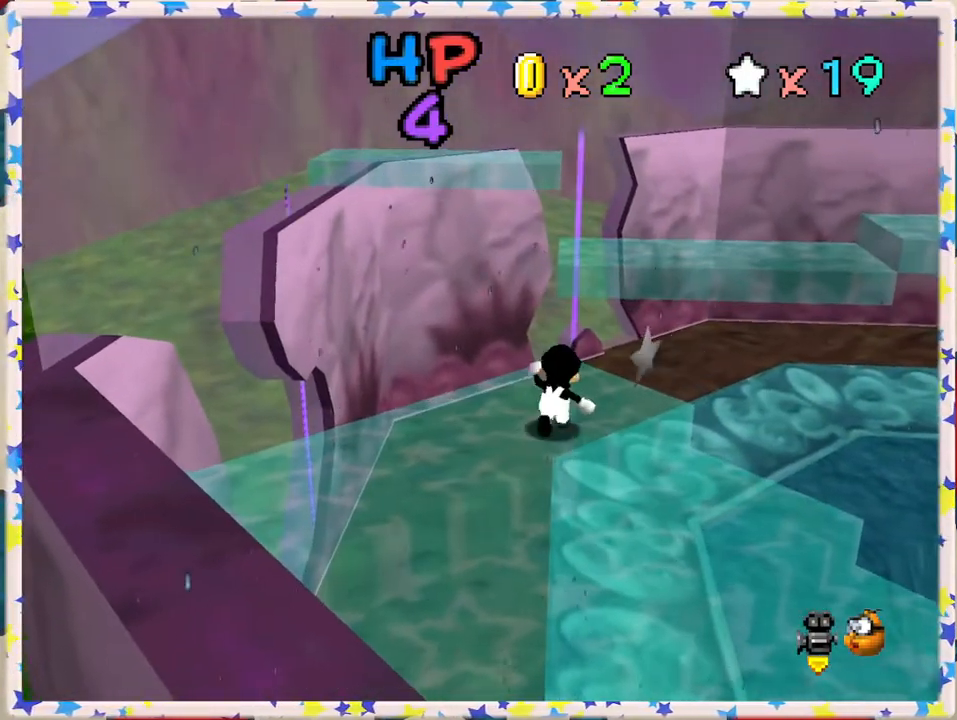
{"buttons": [], "left_stick": "up", "events": [[167, "left_stick", "up"]]}
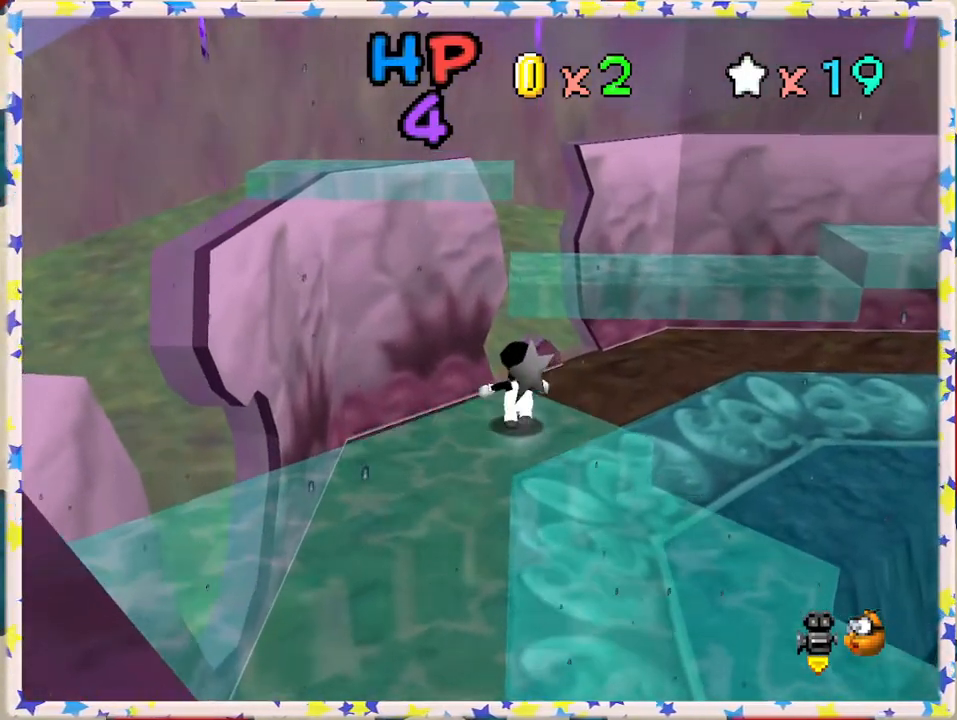
{"buttons": ["A"], "left_stick": "up", "events": [[183, "A", "down"]]}
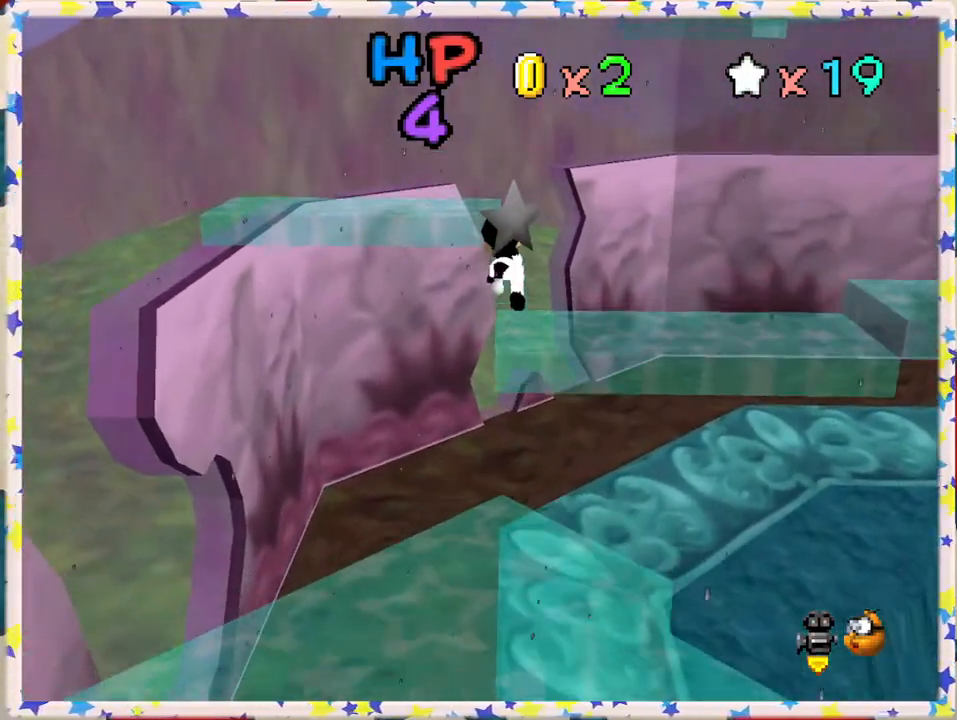
{"buttons": [], "left_stick": "up-left", "events": [[250, "A", "up"], [467, "left_stick", "up-left"]]}
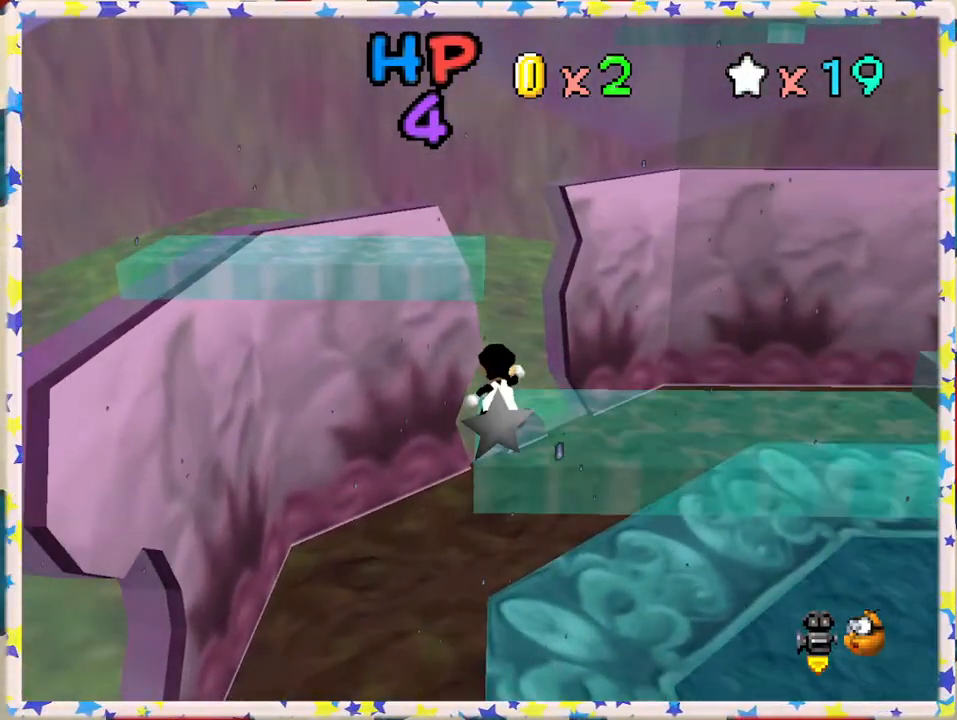
{"buttons": ["A"], "left_stick": "up-left", "events": [[50, "A", "down"], [283, "left_stick", "center"], [367, "left_stick", "up"], [467, "left_stick", "up-left"]]}
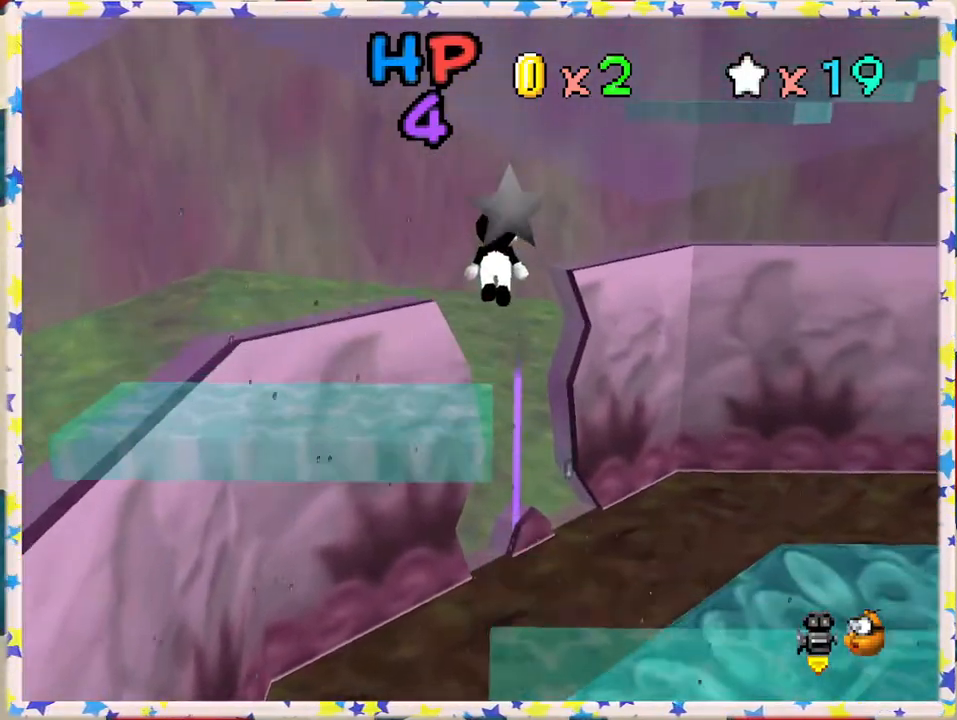
{"buttons": [], "left_stick": "center", "events": [[33, "left_stick", "down-left"], [250, "A", "up"], [417, "left_stick", "center"]]}
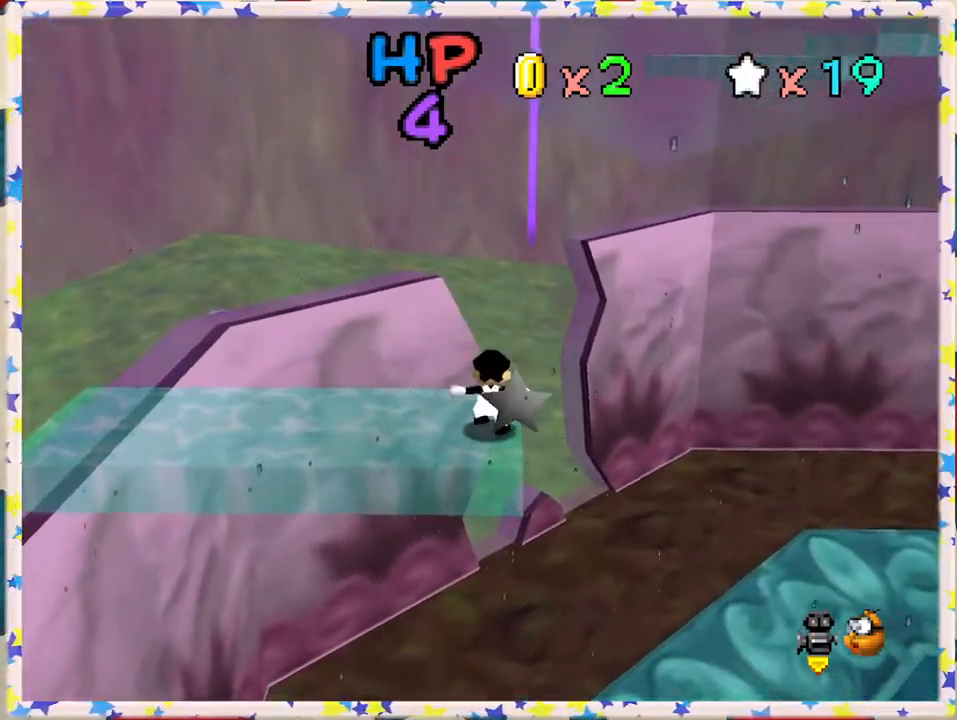
{"buttons": [], "left_stick": "up-right", "events": [[467, "left_stick", "up-right"]]}
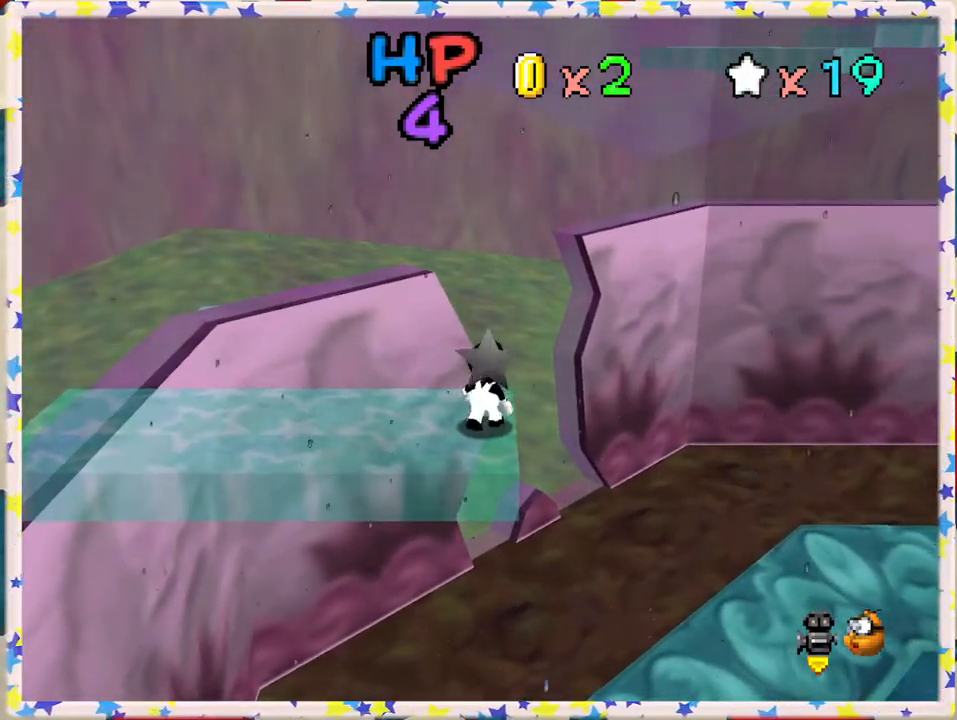
{"buttons": [], "left_stick": "up-right", "events": [[50, "left_stick", "center"], [283, "left_stick", "up-right"]]}
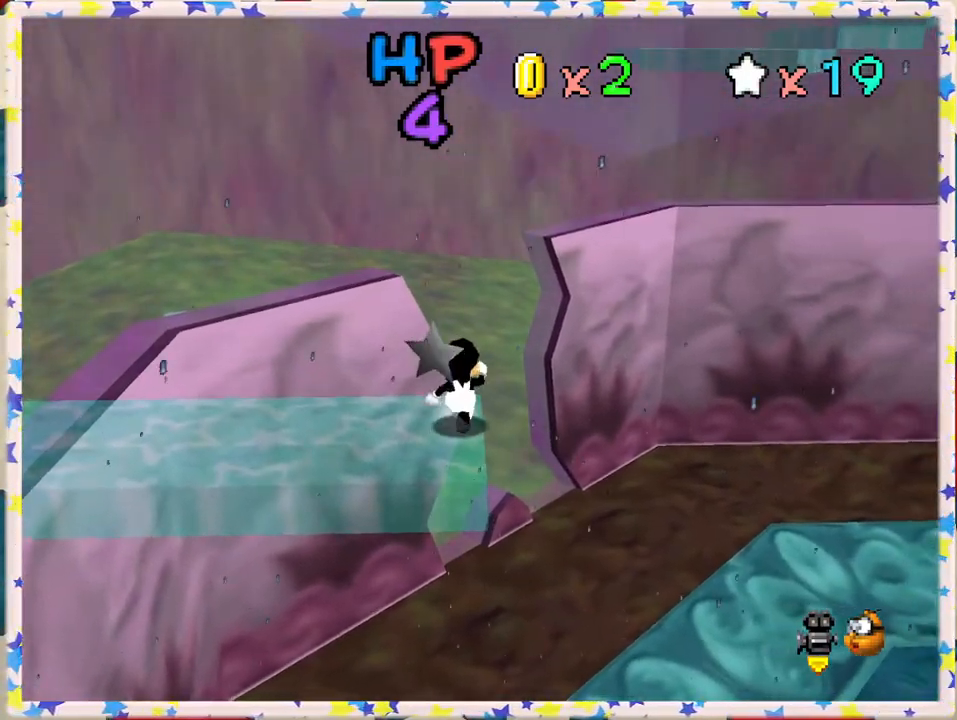
{"buttons": ["A"], "left_stick": "up", "events": [[17, "A", "down"], [317, "left_stick", "center"], [500, "left_stick", "up"]]}
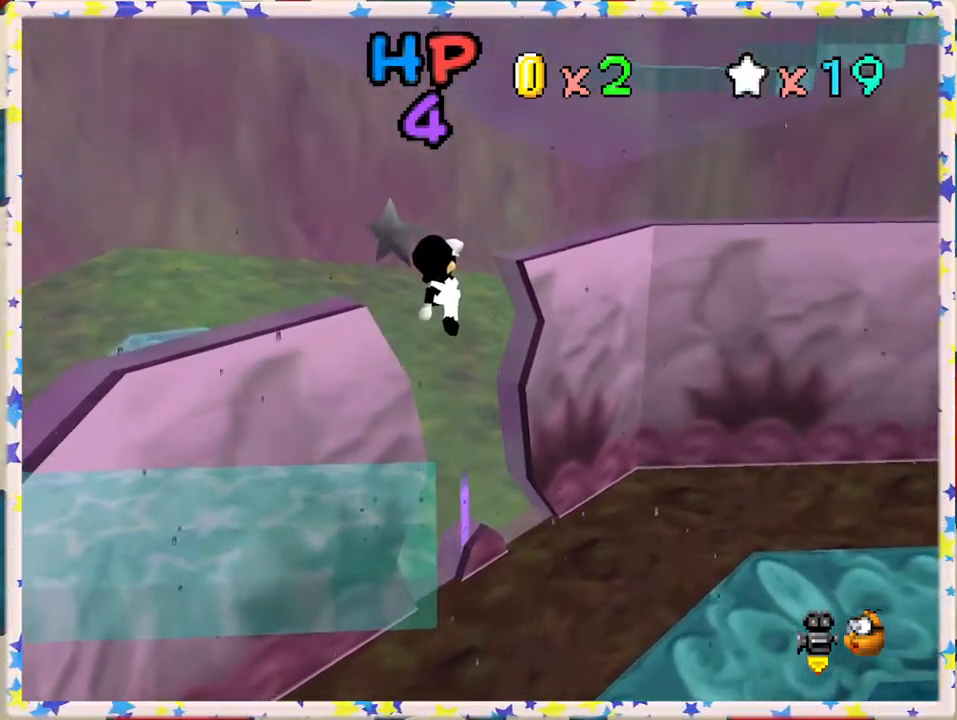
{"buttons": ["A", "B"], "left_stick": "up-right", "events": [[167, "left_stick", "center"], [333, "B", "down"], [400, "left_stick", "up-right"]]}
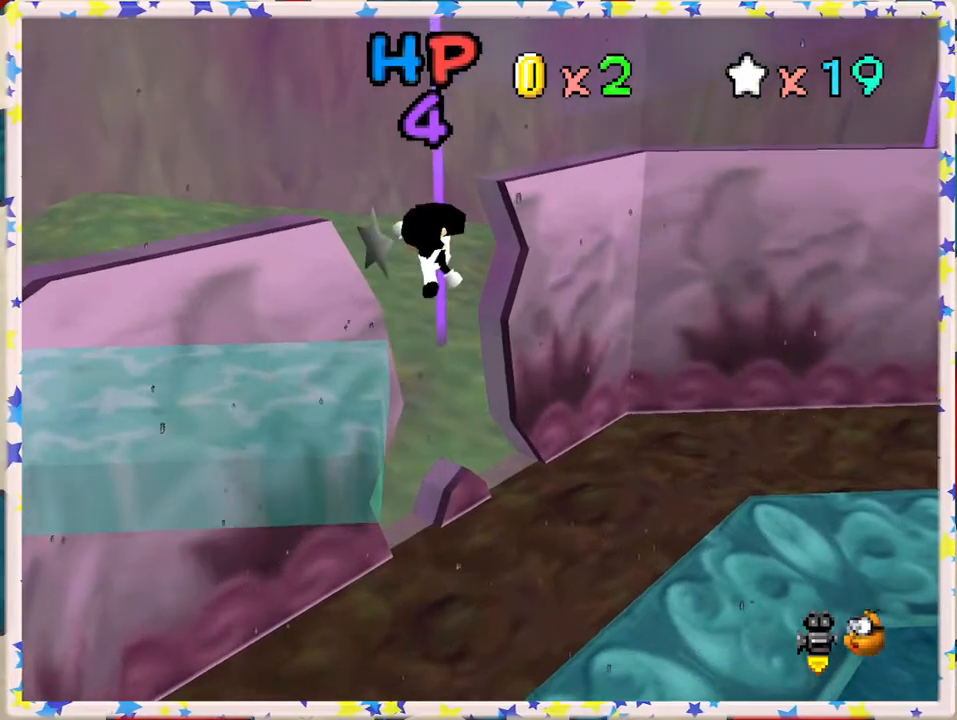
{"buttons": [], "left_stick": "down", "events": [[300, "left_stick", "down-right"], [333, "B", "up"], [400, "A", "up"], [433, "left_stick", "down"]]}
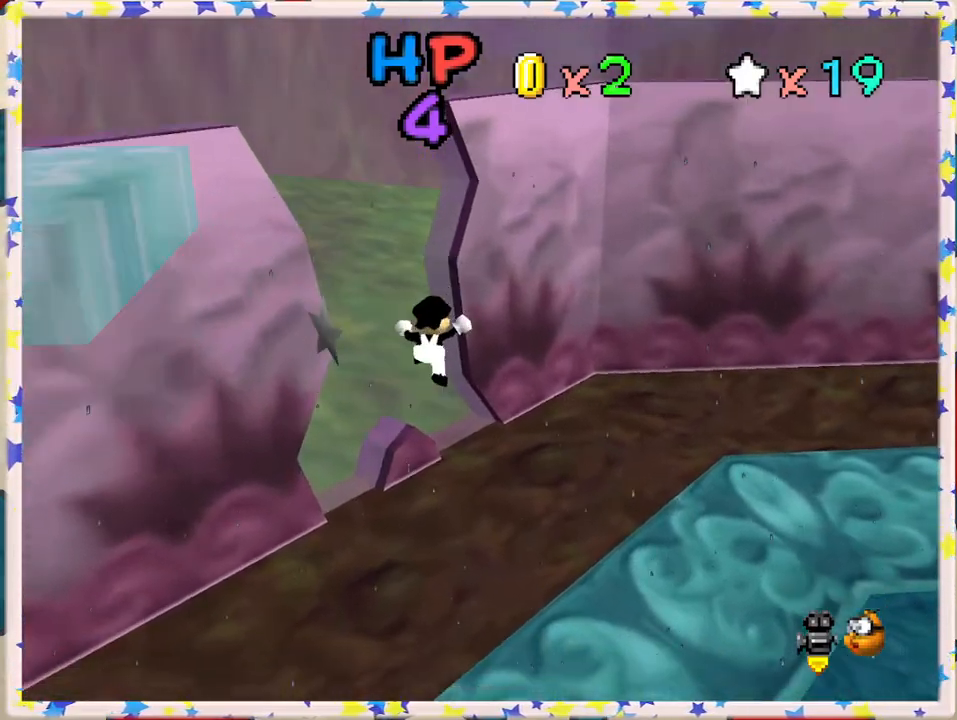
{"buttons": [], "left_stick": "left", "events": [[217, "left_stick", "down-right"], [400, "left_stick", "center"], [500, "left_stick", "left"]]}
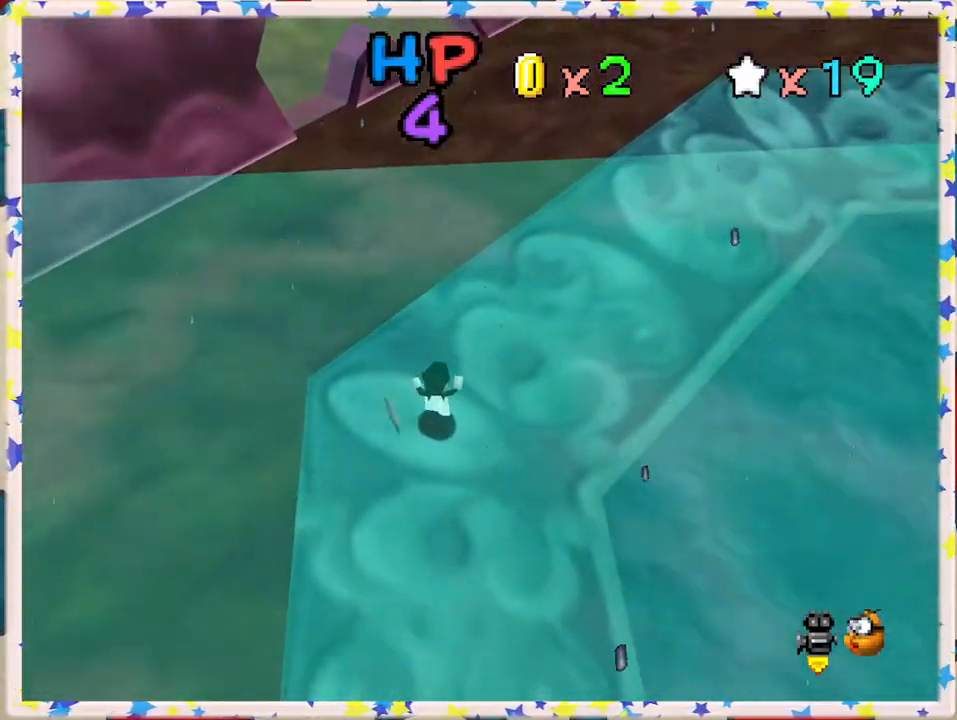
{"buttons": ["C_RIGHT"], "left_stick": "left", "events": [[67, "C_RIGHT", "down"], [150, "C_RIGHT", "up"], [233, "C_RIGHT", "down"], [350, "C_RIGHT", "up"], [400, "C_RIGHT", "down"]]}
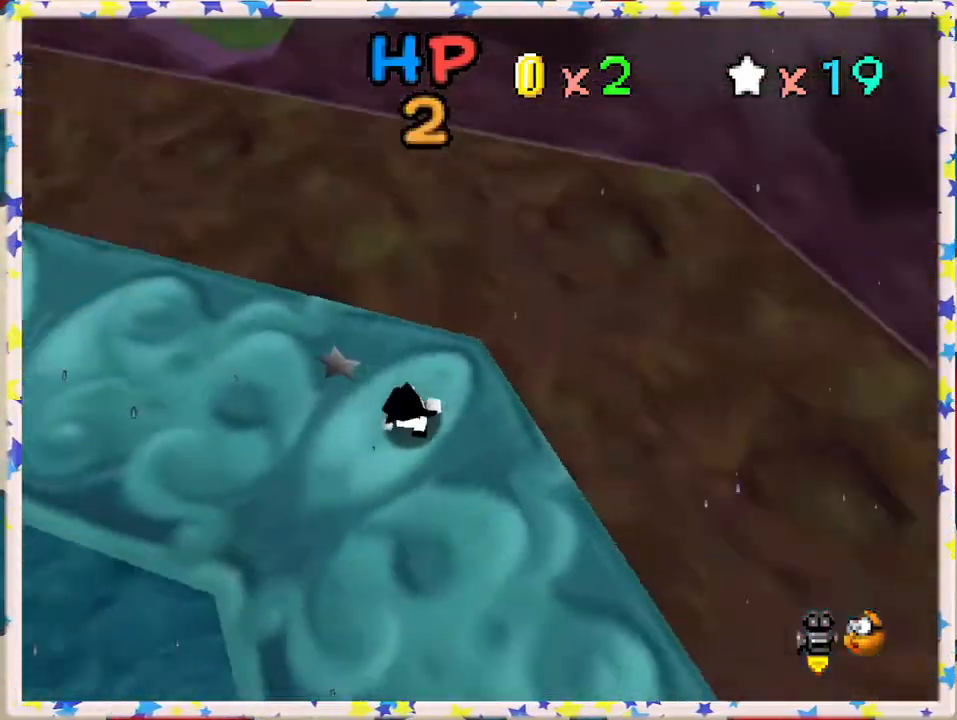
{"buttons": [], "left_stick": "up-left", "events": [[50, "C_RIGHT", "up"], [133, "C_RIGHT", "down"], [150, "left_stick", "up-left"], [200, "C_RIGHT", "up"]]}
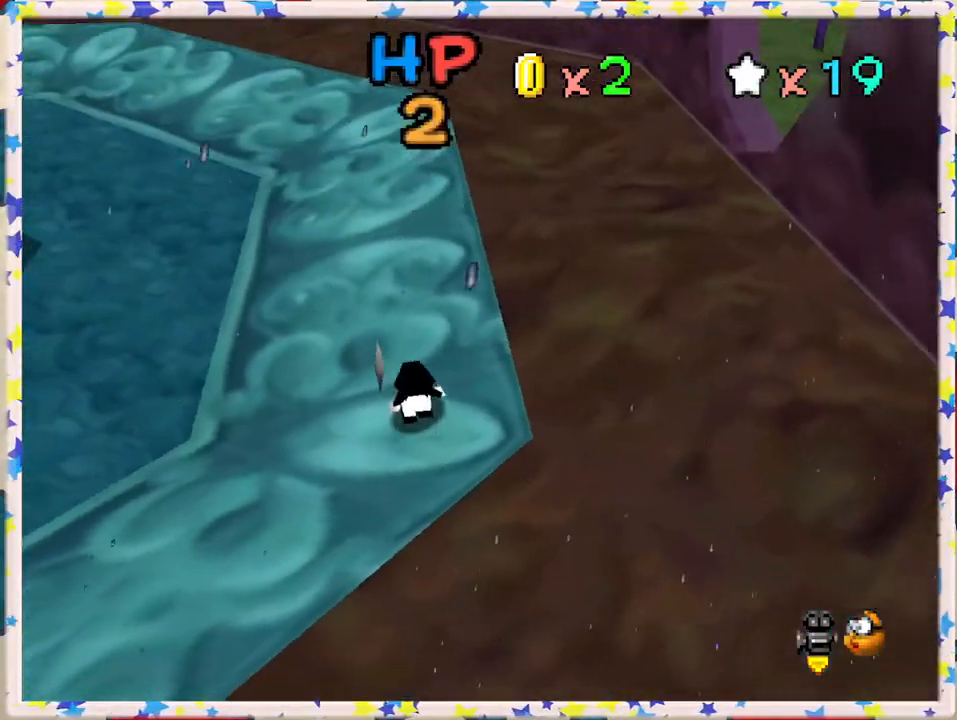
{"buttons": [], "left_stick": "up-left", "events": []}
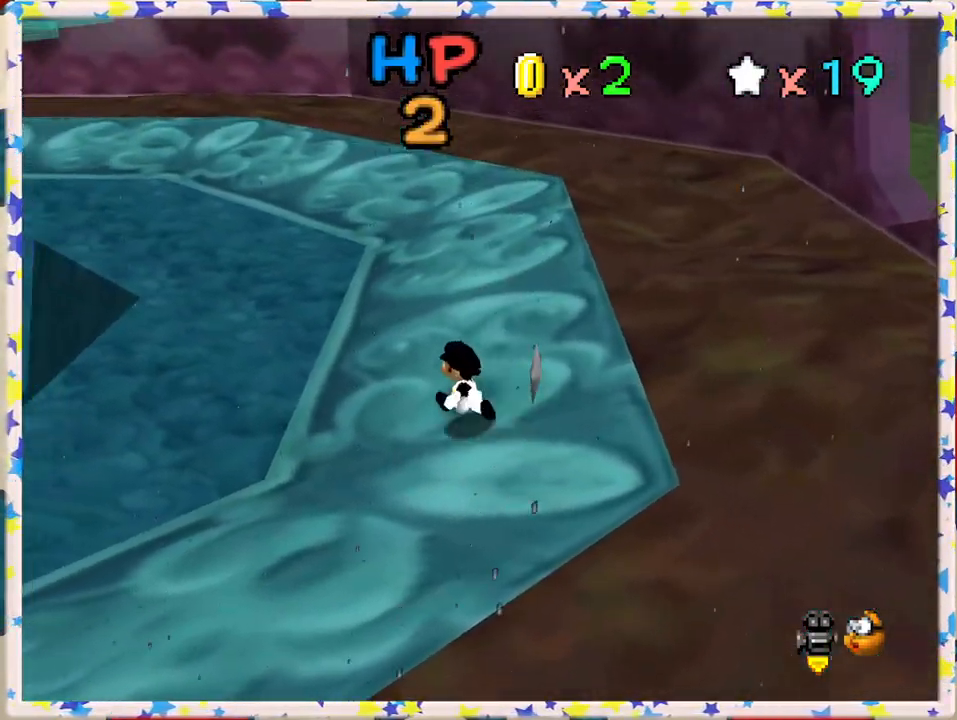
{"buttons": [], "left_stick": "up-left", "events": [[100, "Z", "down"], [150, "A", "down"], [283, "Z", "up"], [333, "A", "up"]]}
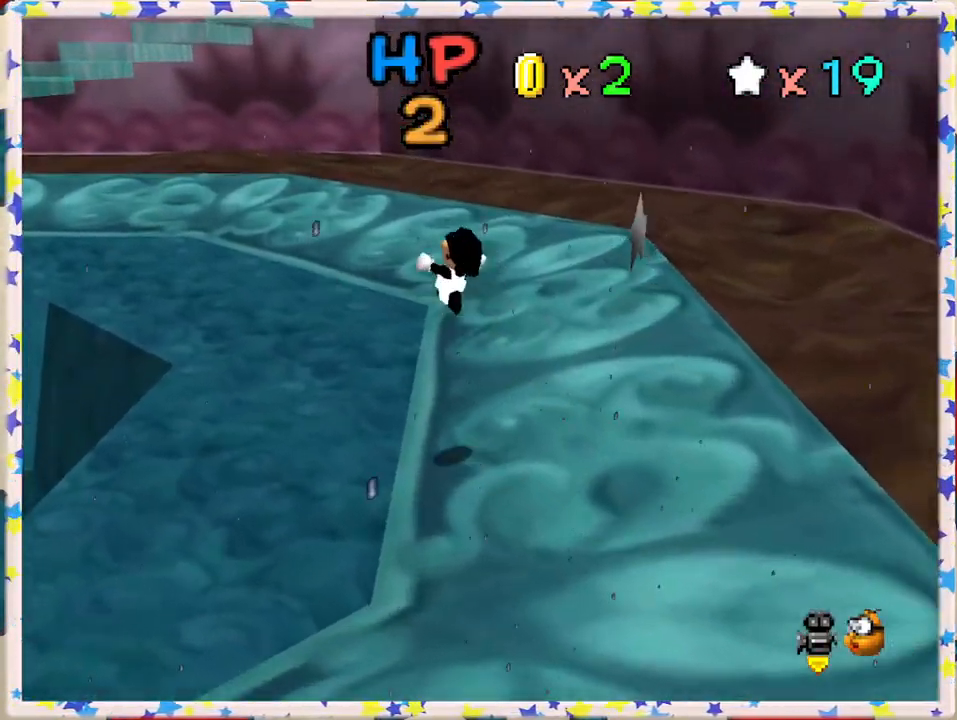
{"buttons": ["C_RIGHT"], "left_stick": "up", "events": [[133, "left_stick", "up"], [450, "C_RIGHT", "down"]]}
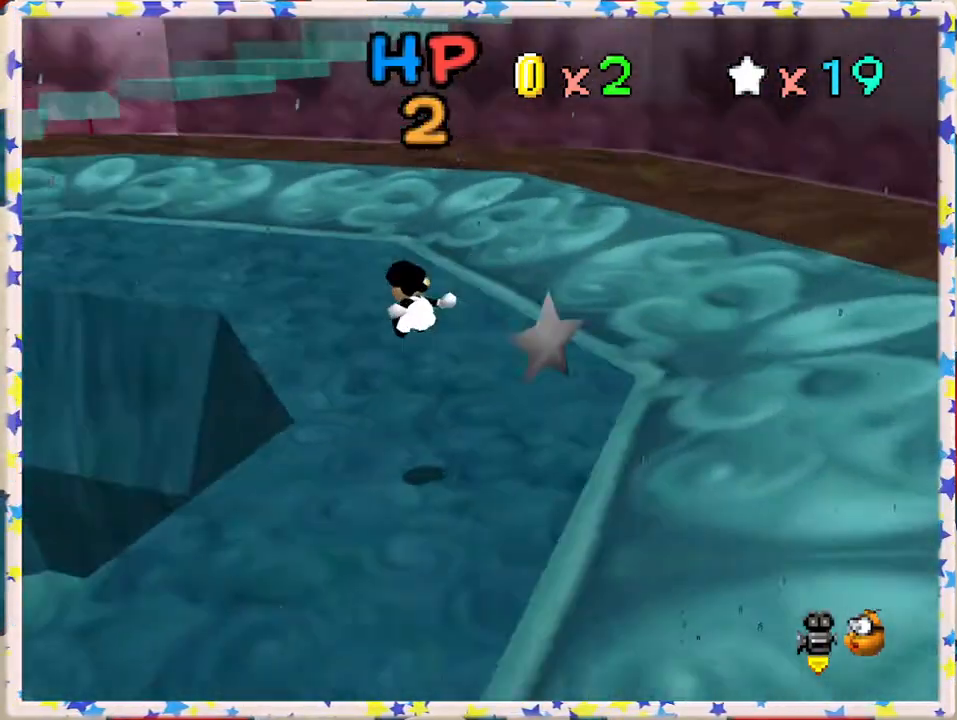
{"buttons": [], "left_stick": "up-right", "events": [[50, "C_RIGHT", "up"], [283, "left_stick", "up-right"]]}
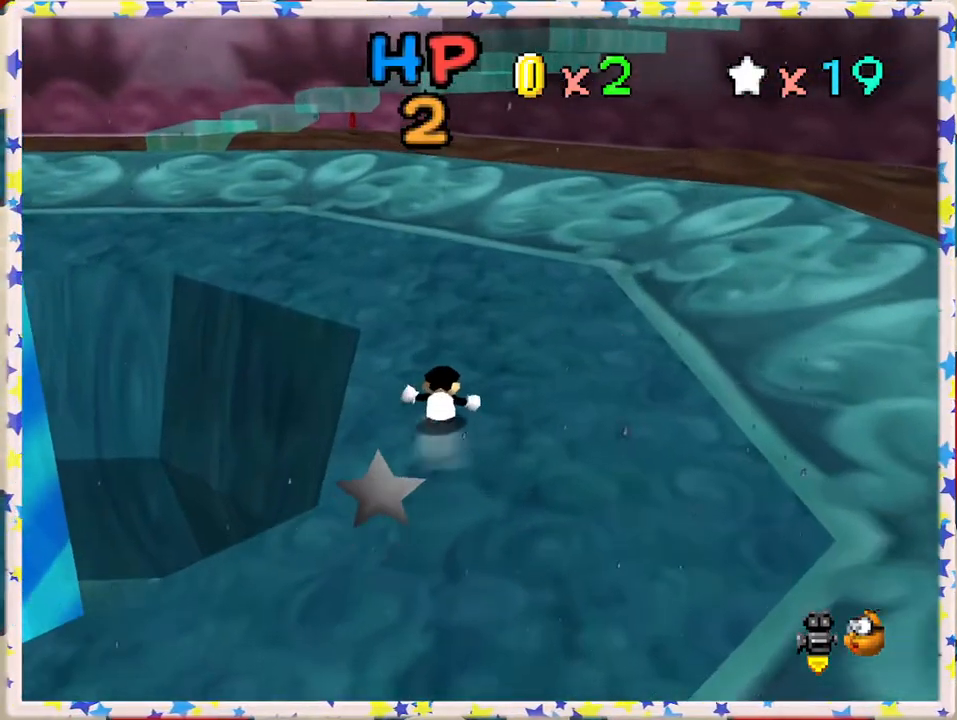
{"buttons": ["A"], "left_stick": "up", "events": [[33, "C_LEFT", "down"], [100, "left_stick", "up"], [150, "C_LEFT", "up"], [433, "A", "down"]]}
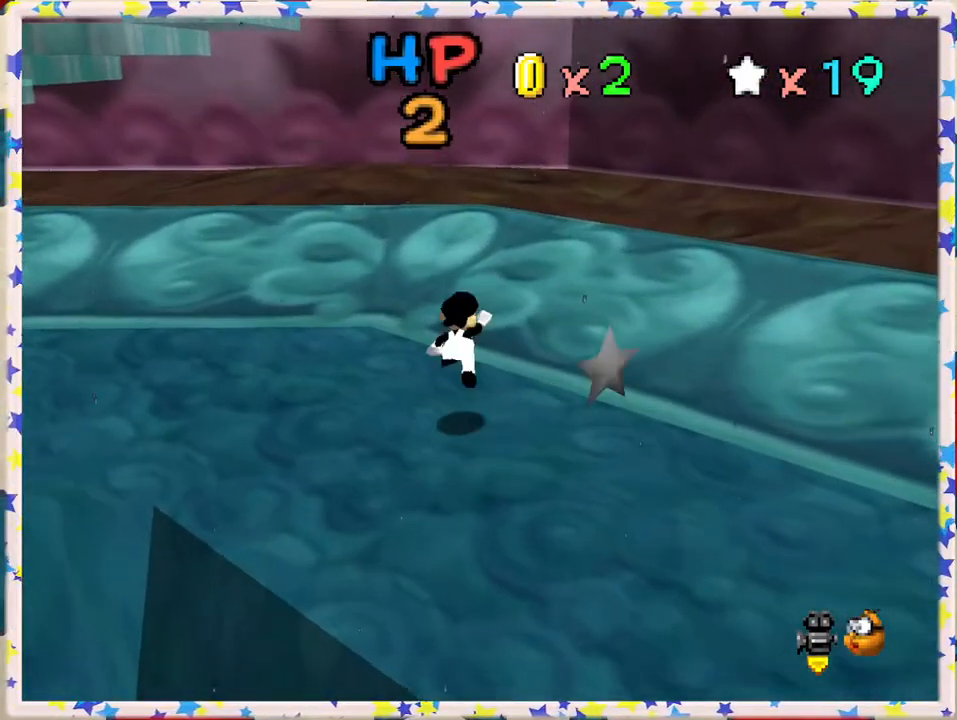
{"buttons": [], "left_stick": "up-left", "events": [[100, "A", "up"], [233, "left_stick", "up-left"]]}
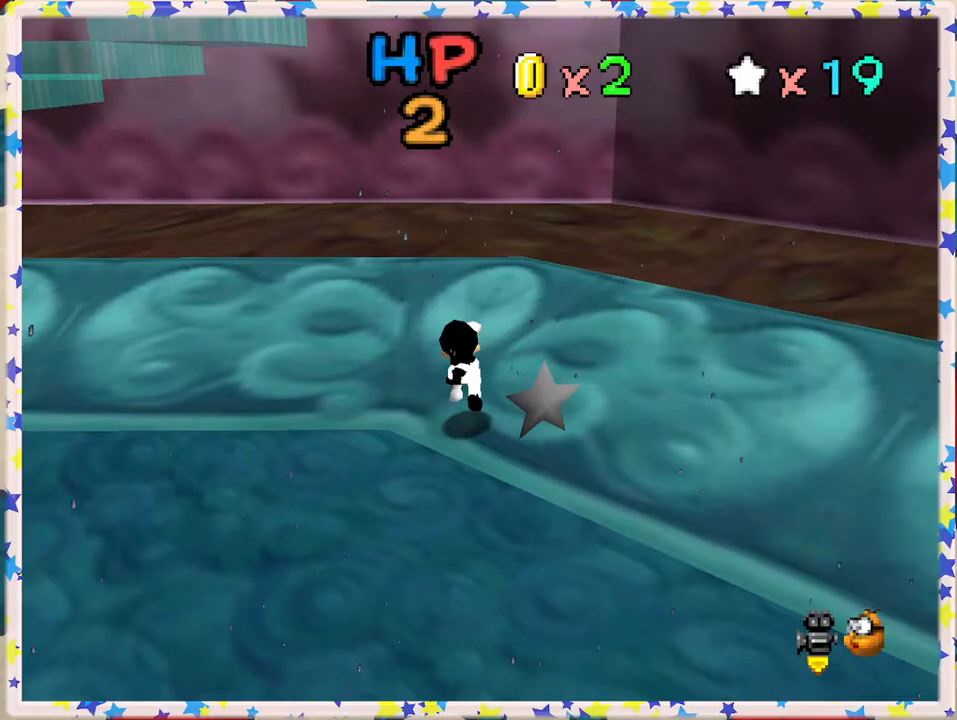
{"buttons": [], "left_stick": "up", "events": [[33, "left_stick", "up"], [67, "A", "down"], [467, "A", "up"]]}
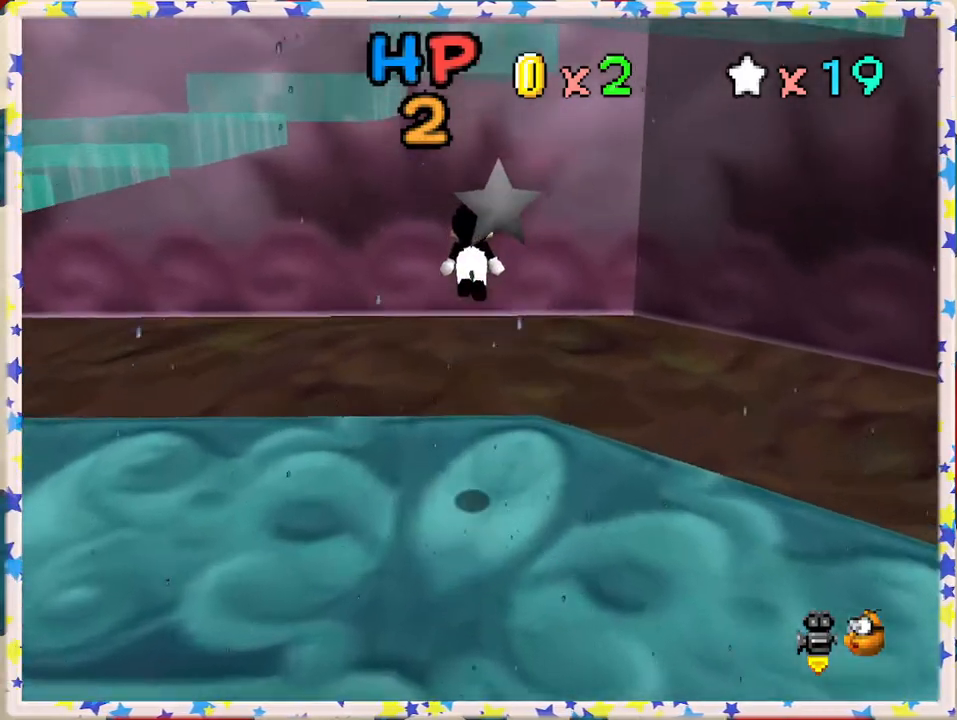
{"buttons": [], "left_stick": "right", "events": [[33, "left_stick", "up-right"], [217, "left_stick", "up"], [467, "left_stick", "right"]]}
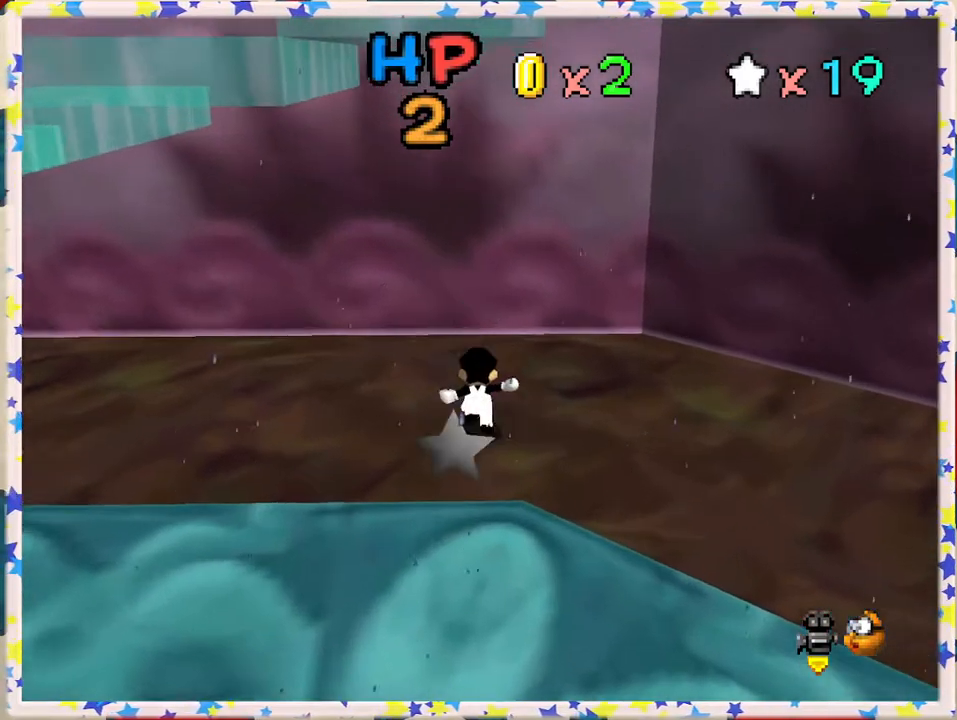
{"buttons": ["A"], "left_stick": "up-right", "events": [[200, "left_stick", "up-right"], [333, "A", "down"]]}
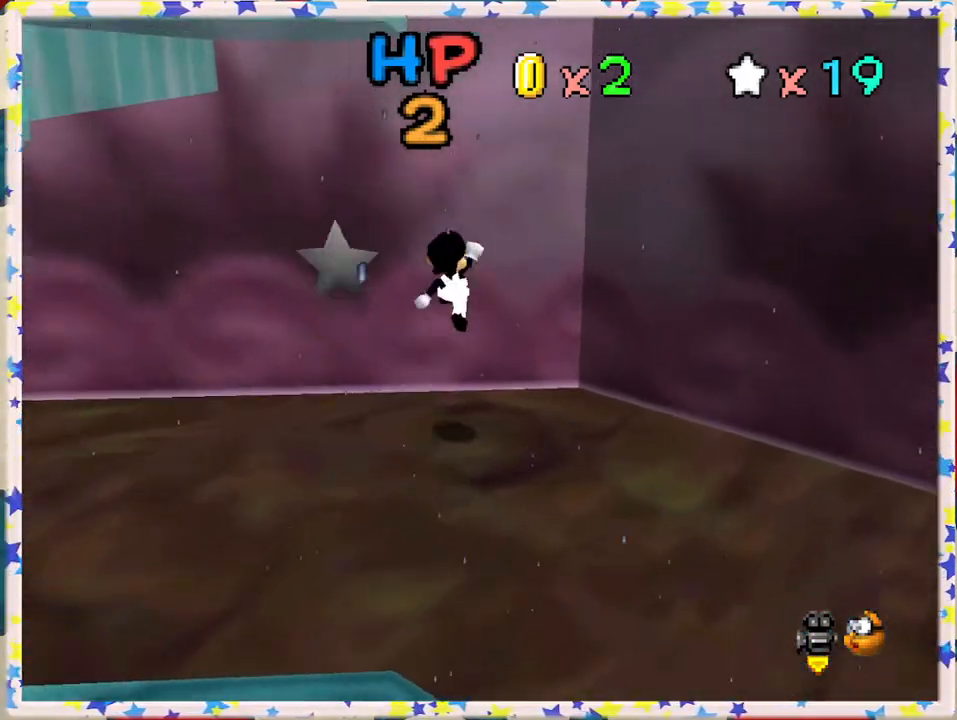
{"buttons": ["A"], "left_stick": "down-right", "events": [[67, "left_stick", "up"], [150, "A", "up"], [233, "A", "down"], [333, "left_stick", "center"], [400, "left_stick", "down-right"]]}